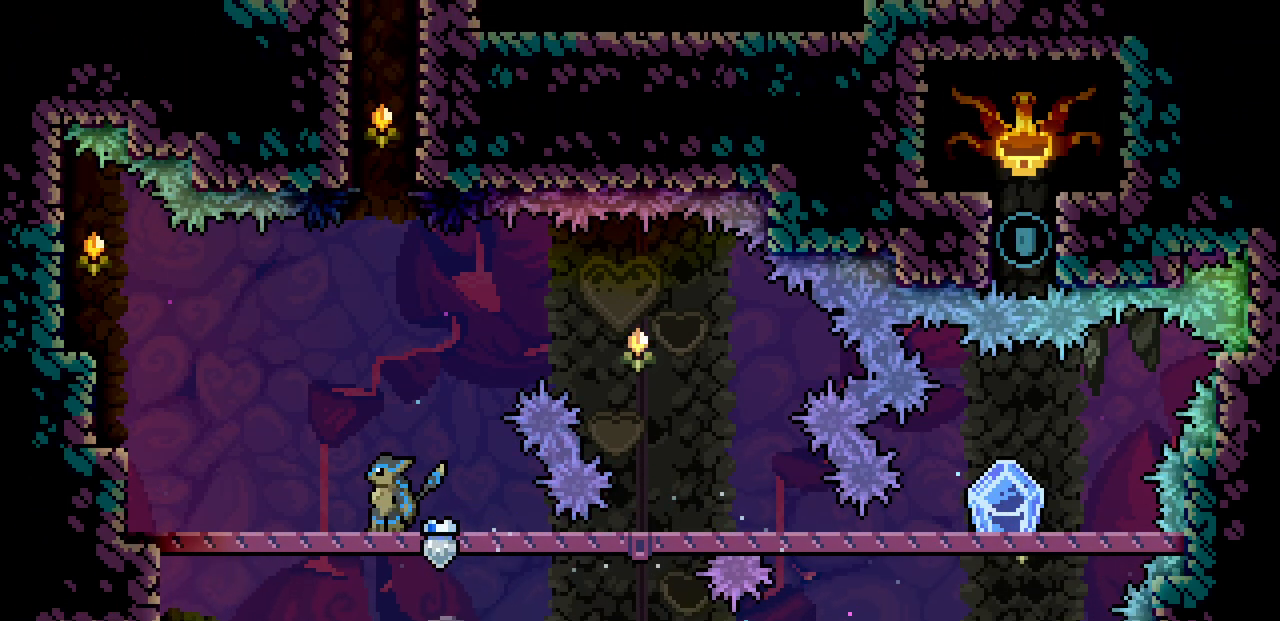
Gameplay with keyboard; each line is a JSON object with the keys held at the frame after it. "events" lists presses ("down") and releases ("up") of "c", "d", "down", "left", "right", "shift", "up", "x" and "z" between this image and that frame as [ms after this image, input, new state], when the widget could be followed in between. No other keys are recorded. Mouse input is not recorded.
{"keys": [], "events": [[83, "left", "down"], [167, "left", "up"]]}
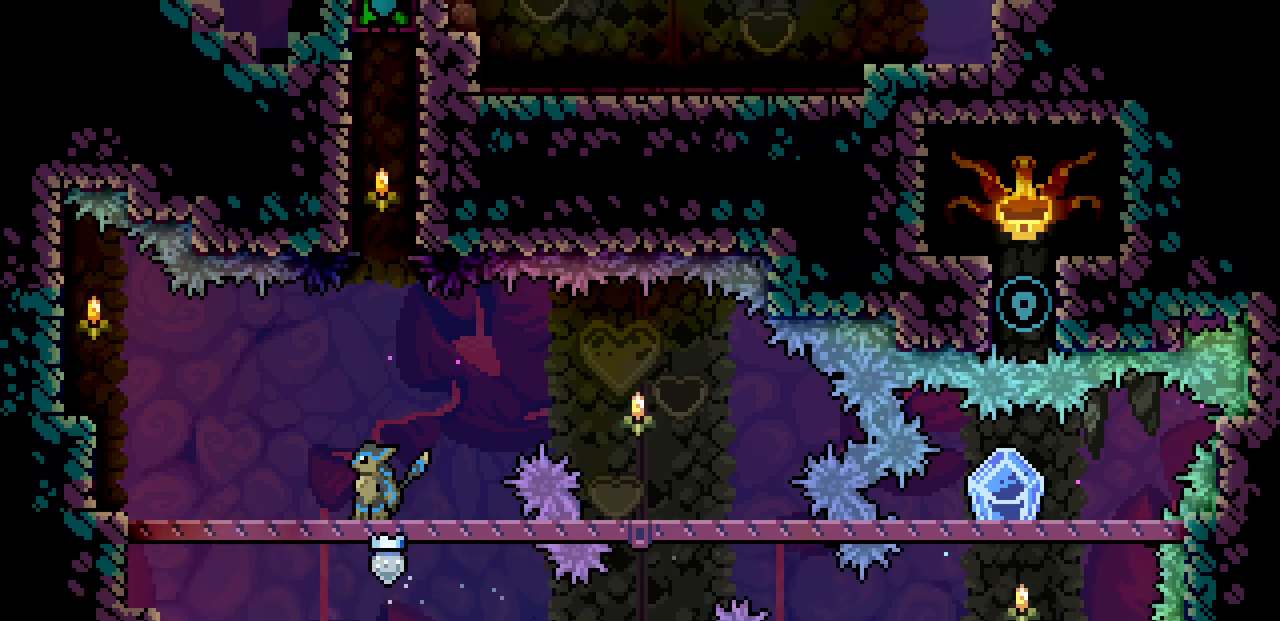
{"keys": [], "events": [[267, "right", "down"], [333, "right", "up"]]}
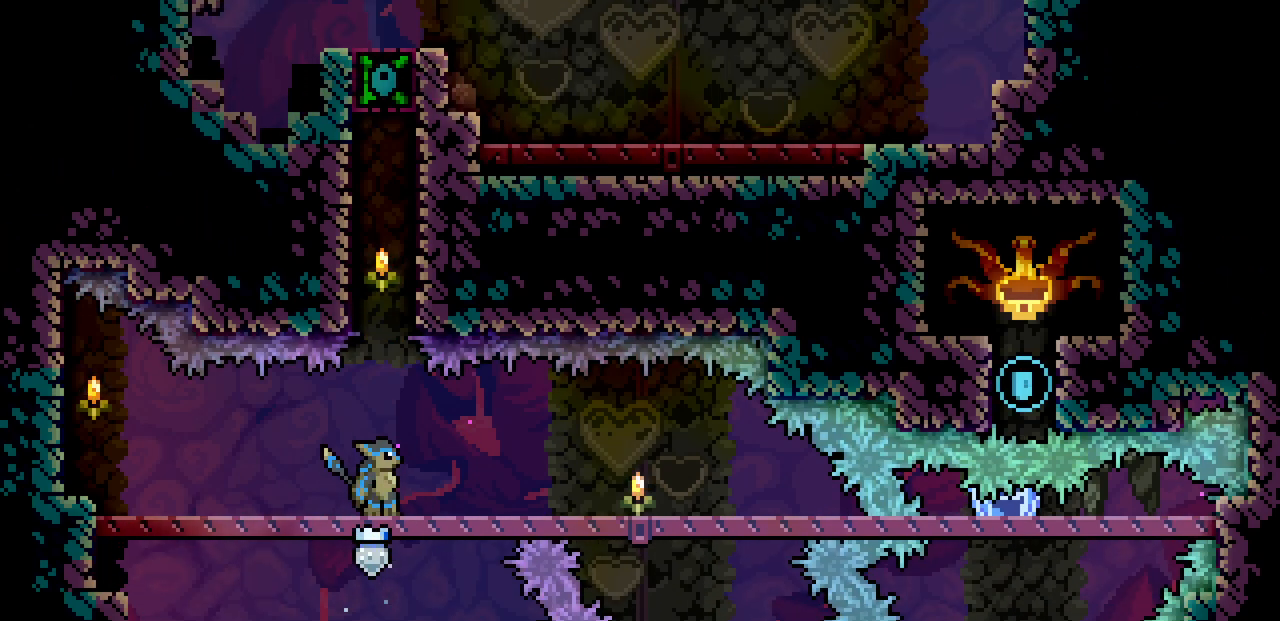
{"keys": [], "events": []}
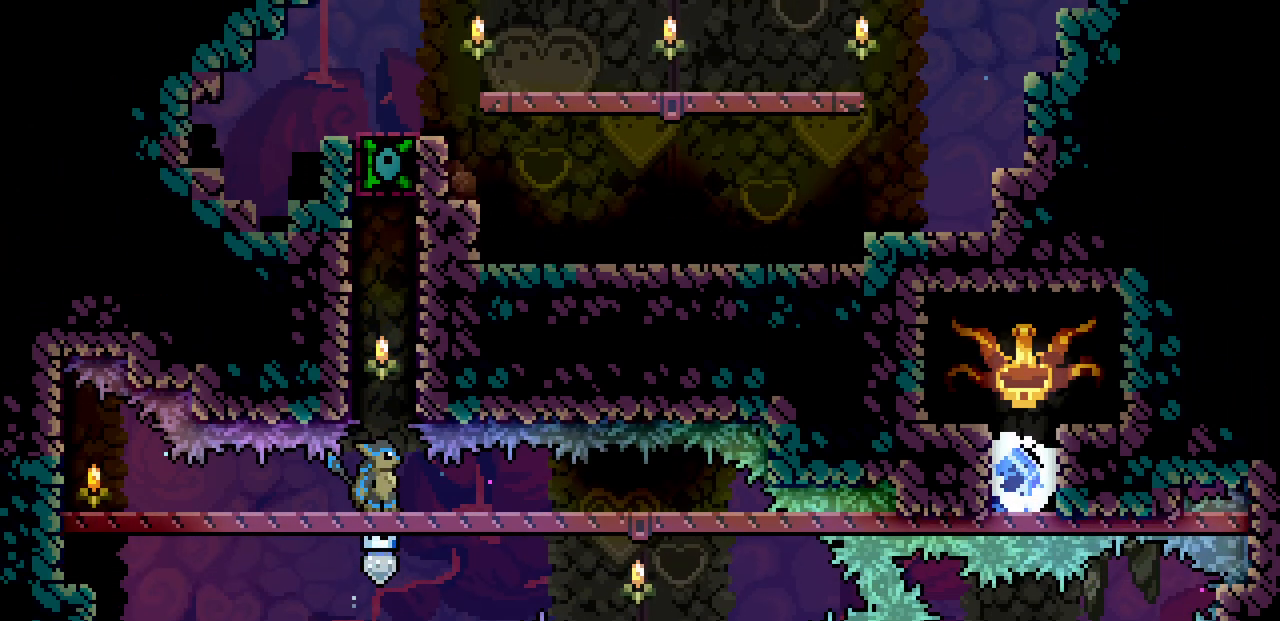
{"keys": [], "events": []}
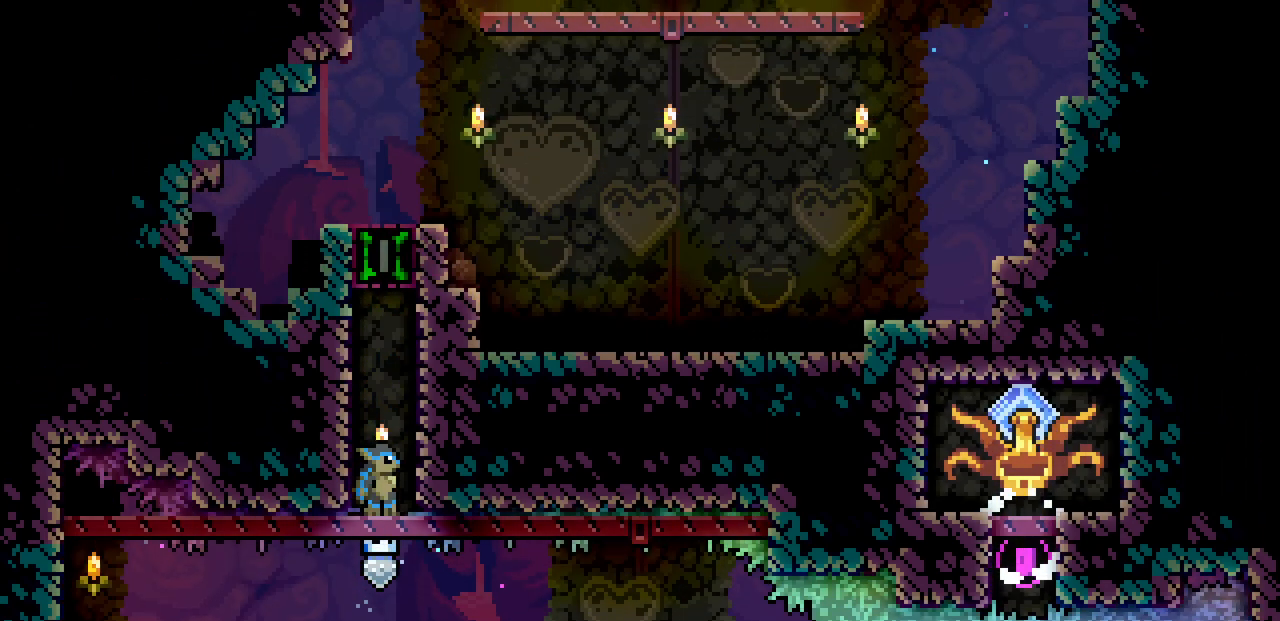
{"keys": ["shift"], "events": [[150, "z", "down"], [250, "shift", "down"], [333, "left", "down"], [450, "z", "up"], [483, "left", "up"]]}
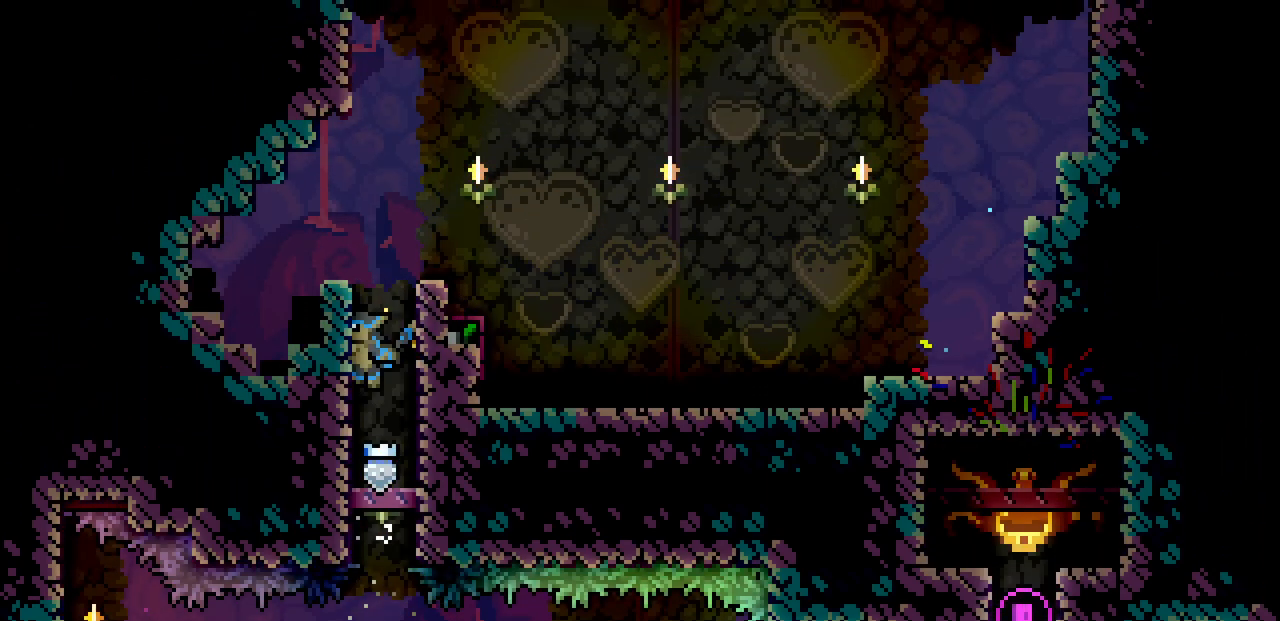
{"keys": [], "events": [[17, "right", "down"], [50, "z", "down"], [133, "x", "down"], [267, "z", "up"], [283, "x", "up"], [367, "shift", "up"], [400, "right", "up"]]}
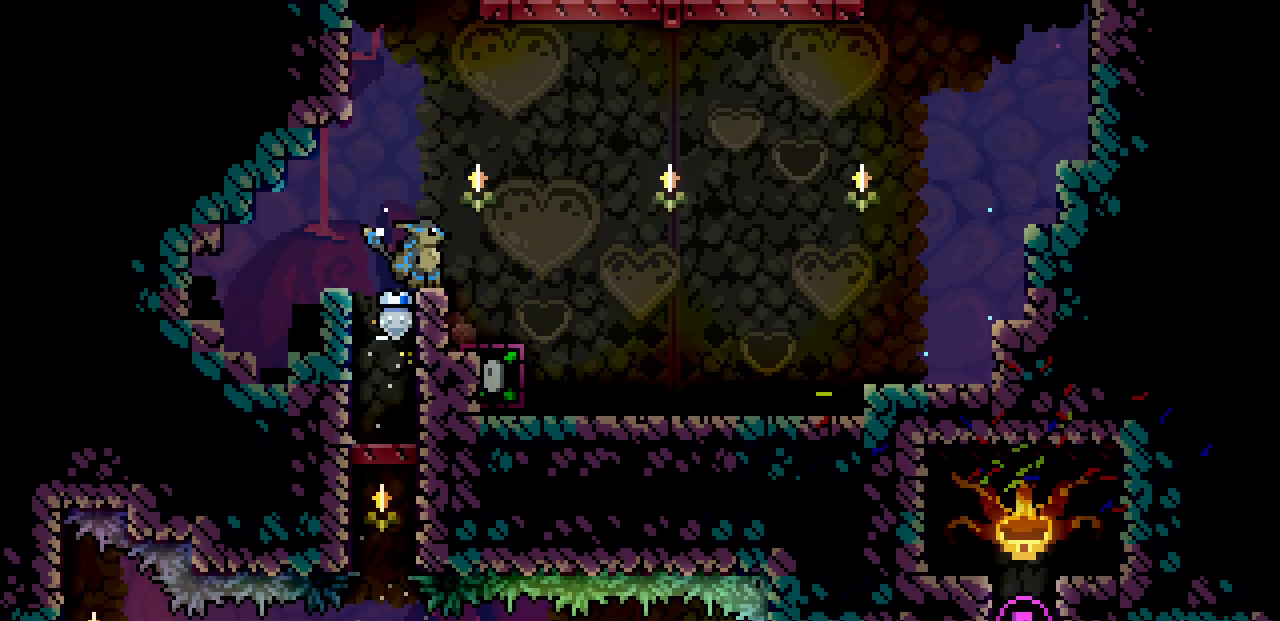
{"keys": ["z"], "events": [[250, "z", "down"]]}
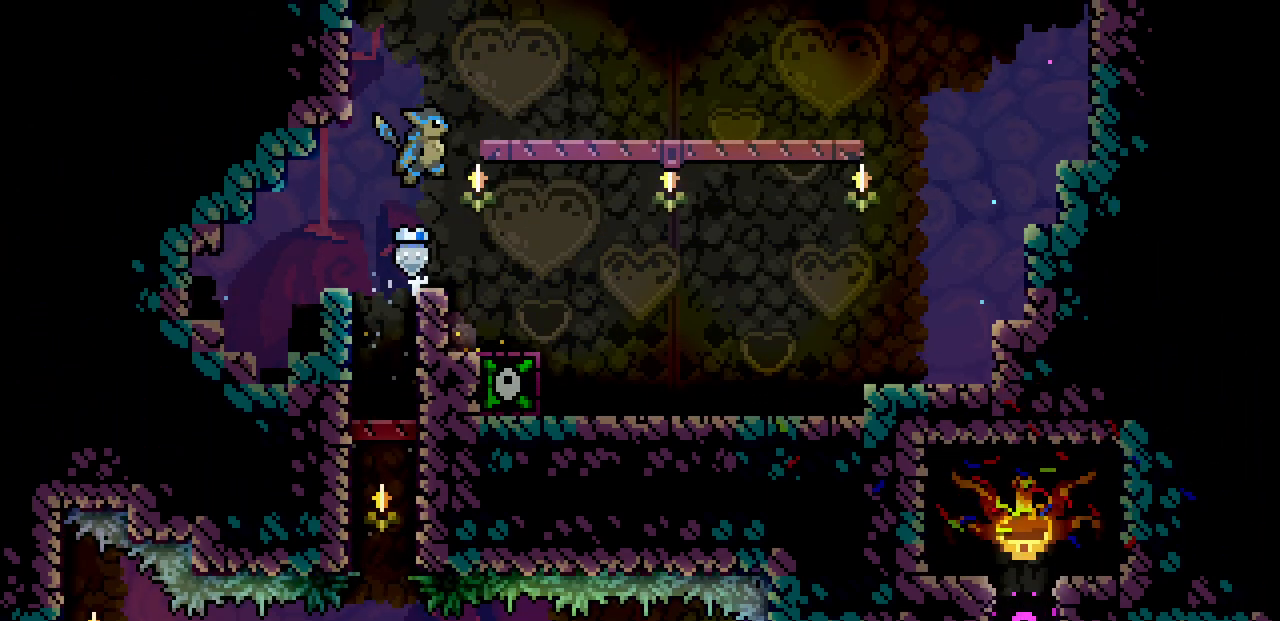
{"keys": ["right"], "events": [[150, "z", "up"], [300, "right", "down"], [350, "z", "down"], [450, "z", "up"]]}
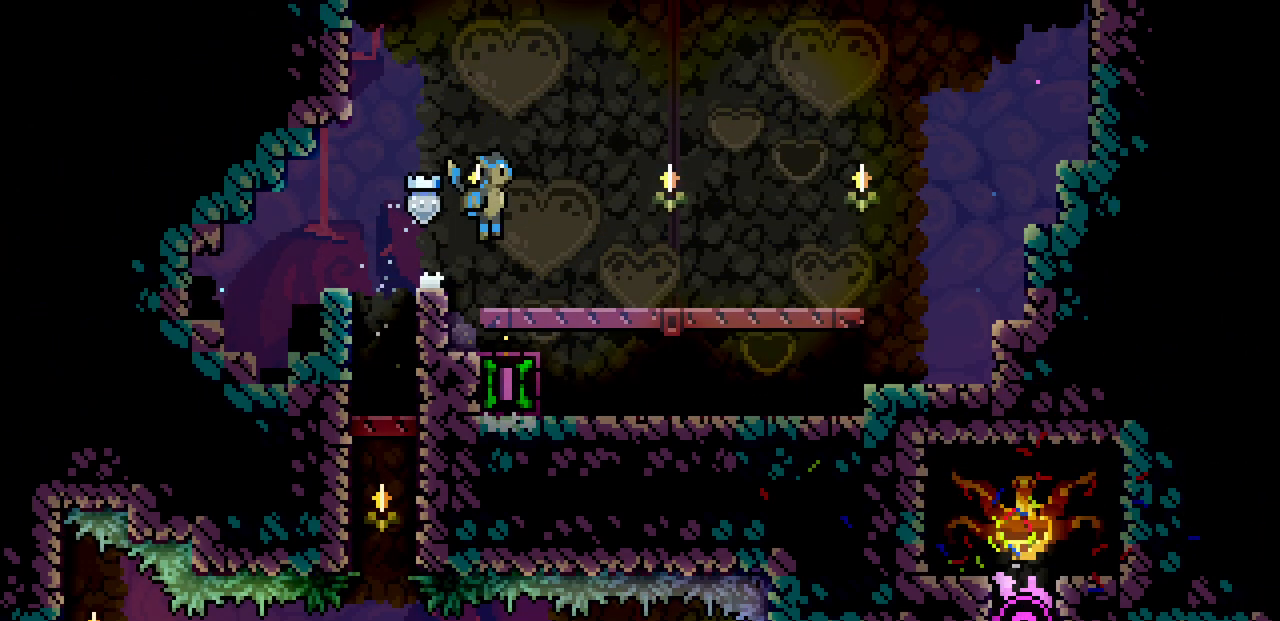
{"keys": [], "events": [[283, "z", "down"], [333, "z", "up"], [433, "right", "up"]]}
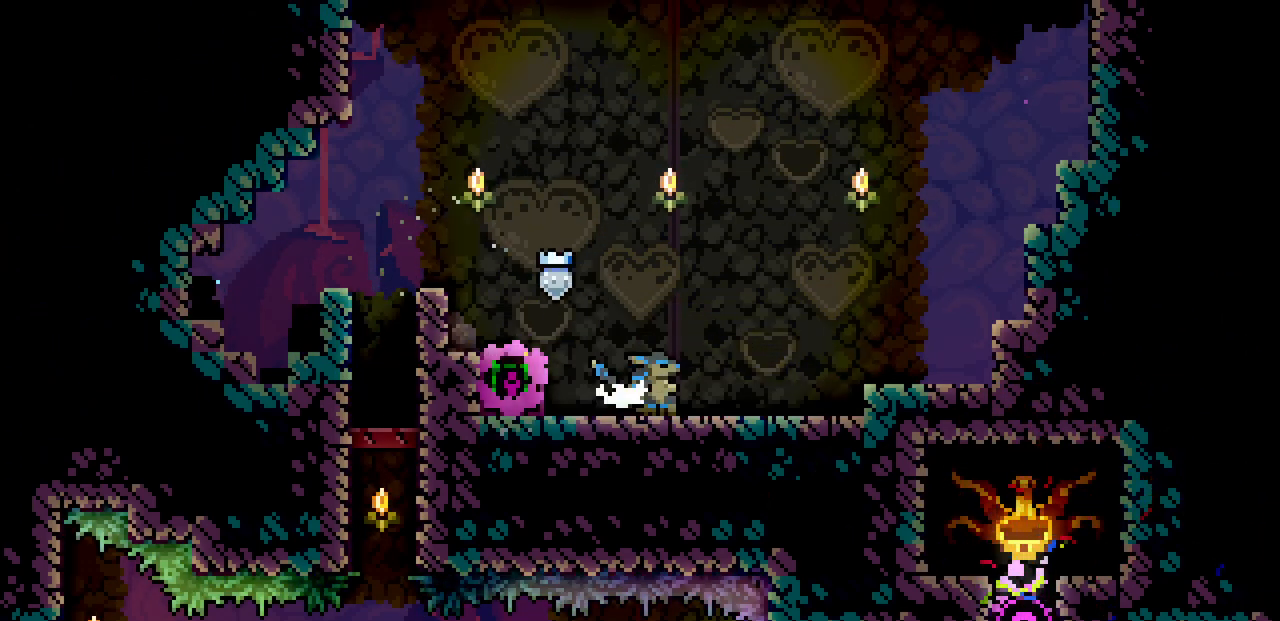
{"keys": ["z"], "events": [[150, "z", "down"], [200, "z", "up"], [483, "z", "down"]]}
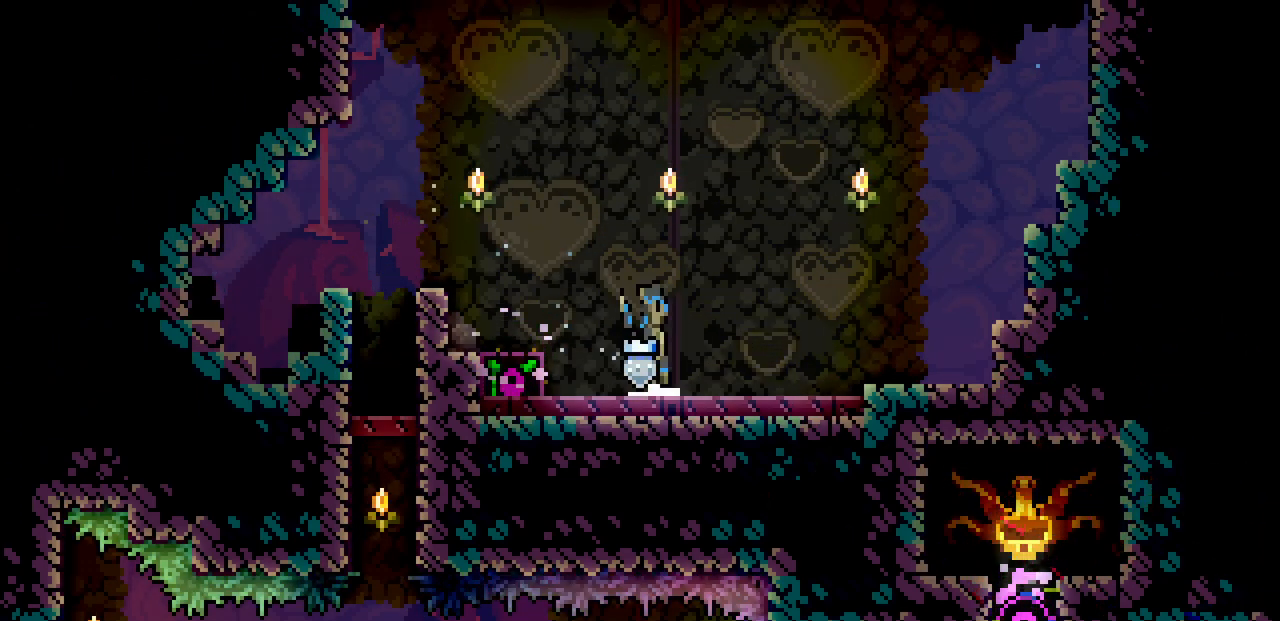
{"keys": [], "events": [[33, "z", "up"], [317, "z", "down"], [350, "z", "up"]]}
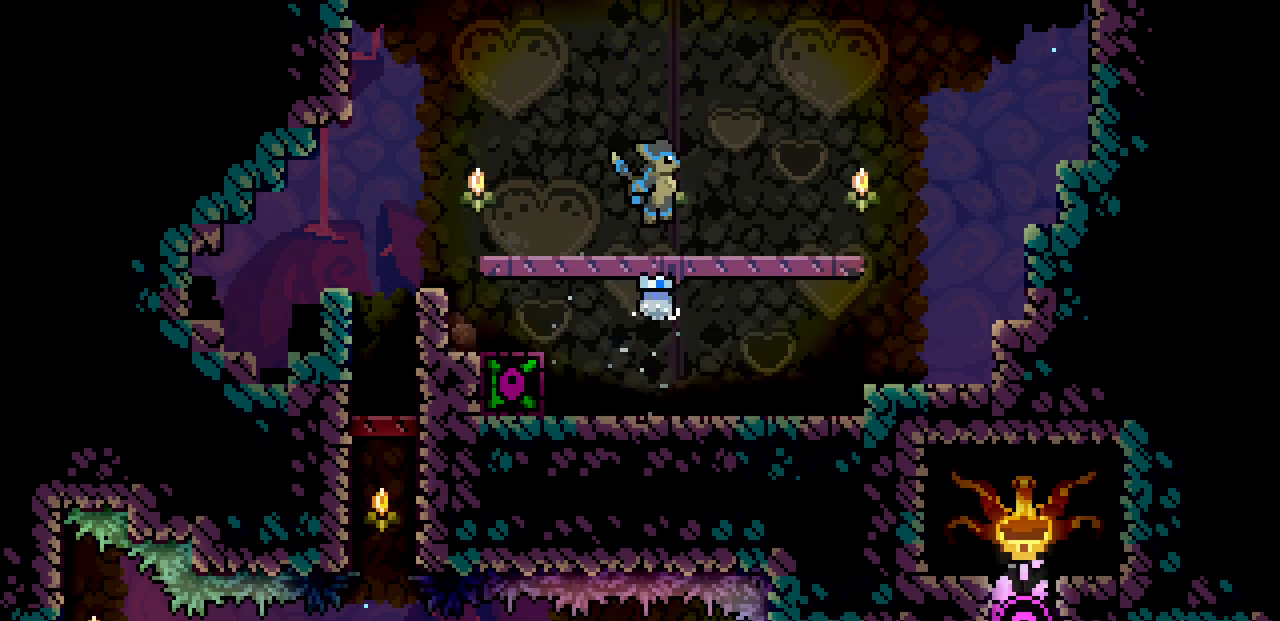
{"keys": ["z"], "events": [[117, "z", "down"], [200, "z", "up"], [483, "z", "down"]]}
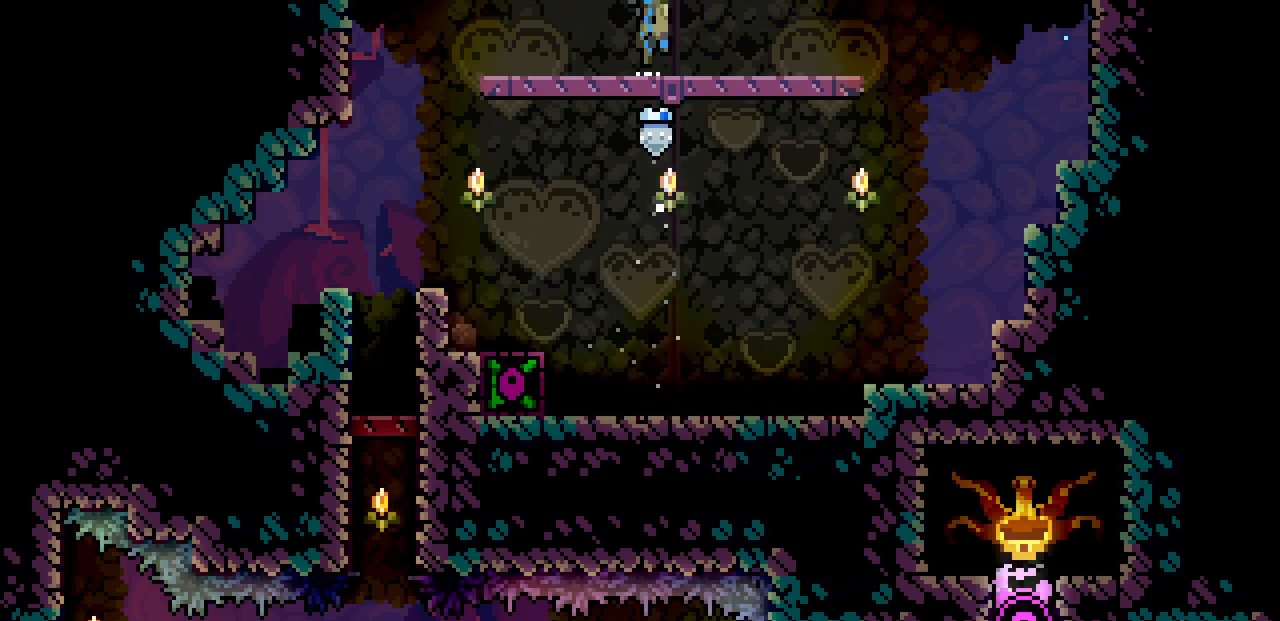
{"keys": ["right", "z"], "events": [[150, "right", "down"]]}
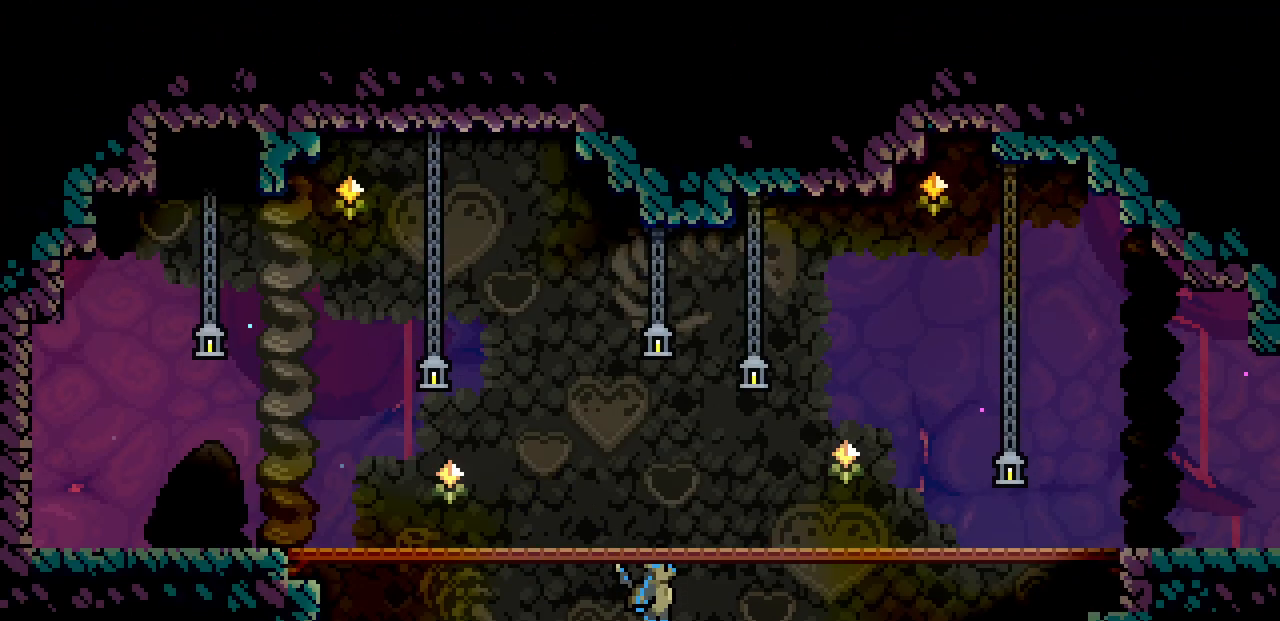
{"keys": ["right"], "events": [[17, "z", "up"]]}
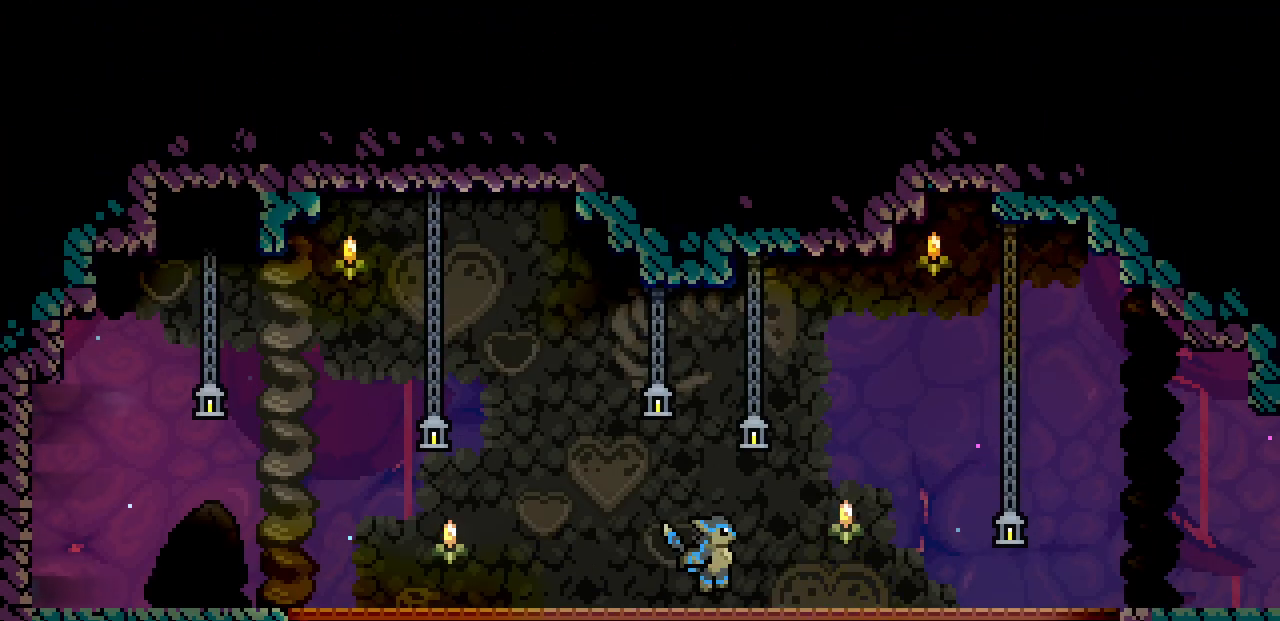
{"keys": ["right"], "events": [[233, "z", "down"], [300, "z", "up"]]}
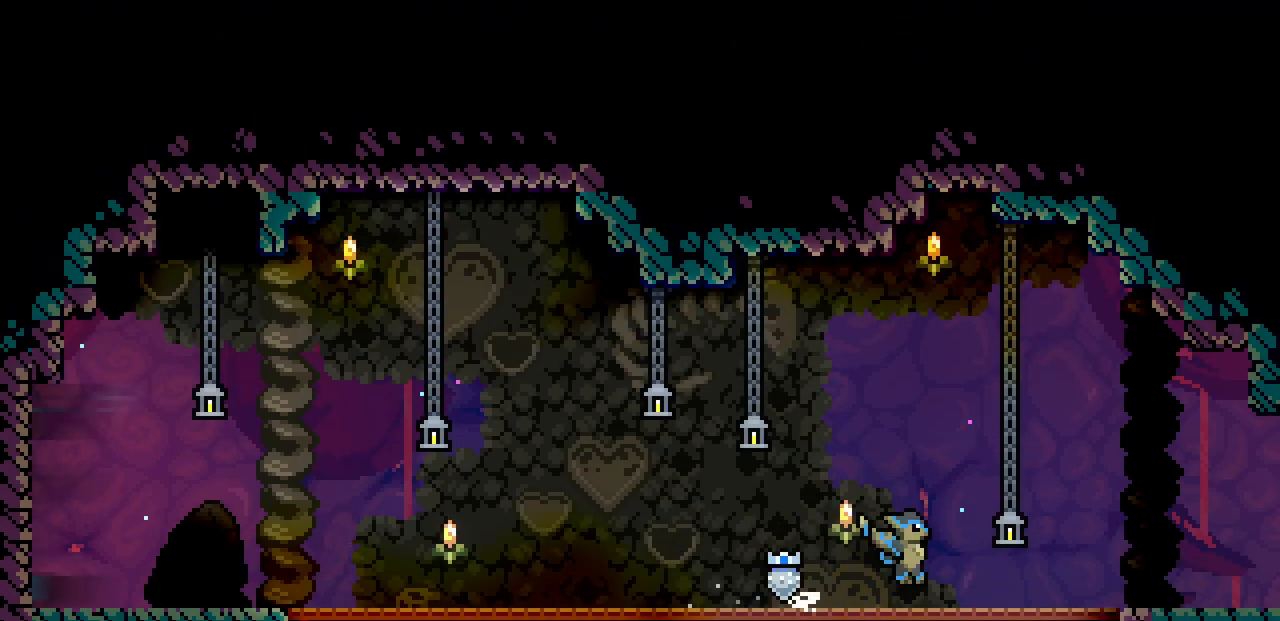
{"keys": ["right"], "events": [[50, "z", "down"], [83, "z", "up"], [333, "z", "down"], [367, "z", "up"]]}
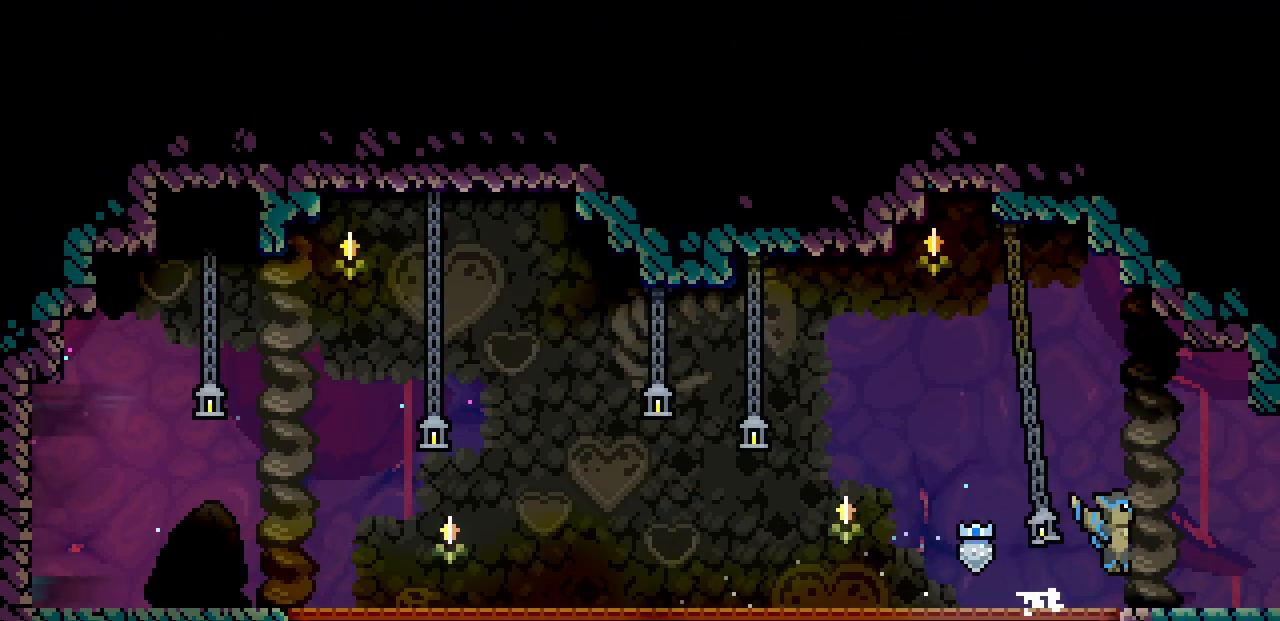
{"keys": ["right"], "events": [[117, "z", "down"], [150, "z", "up"]]}
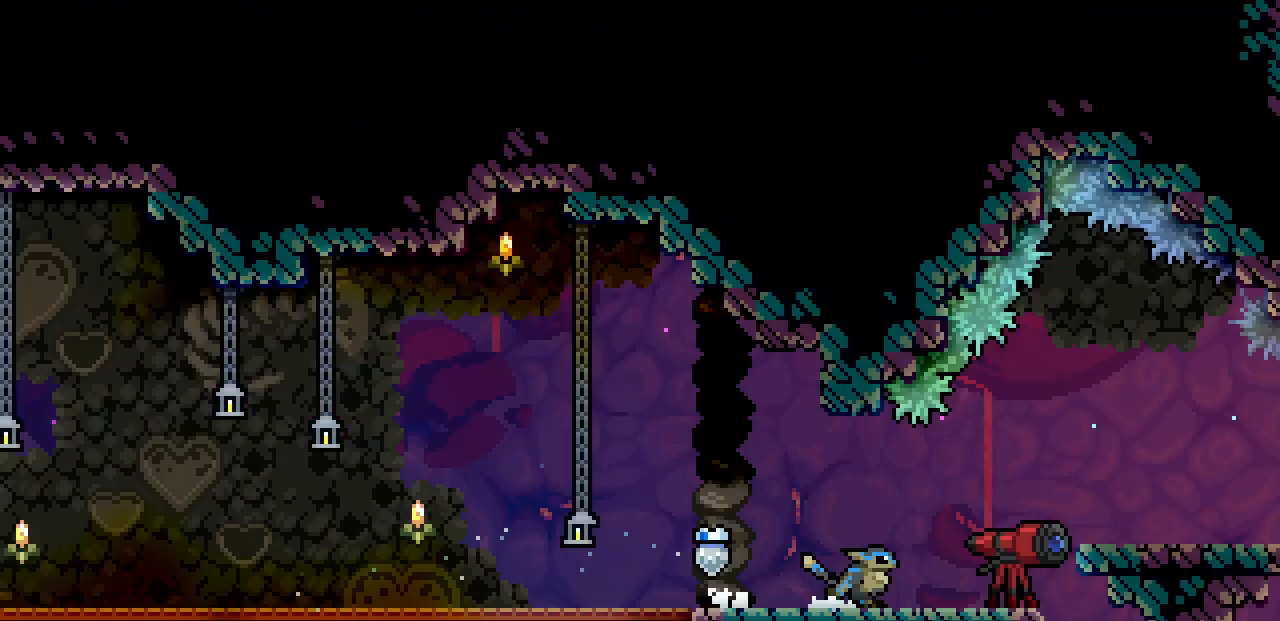
{"keys": ["right"], "events": []}
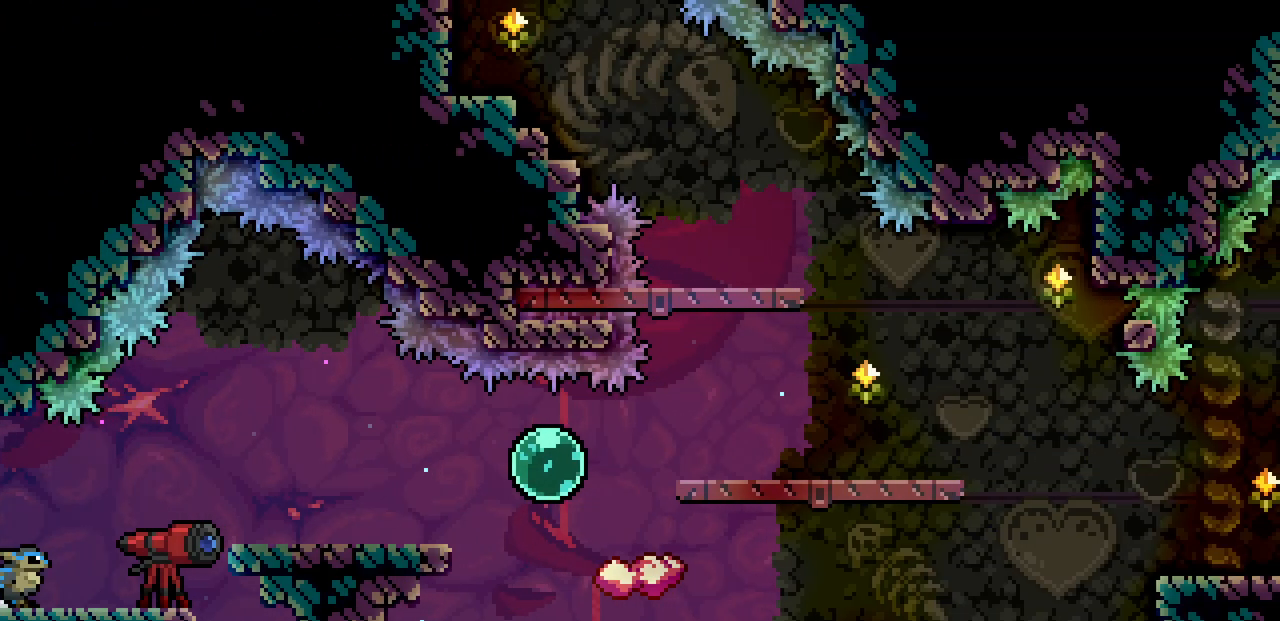
{"keys": ["right", "z"], "events": [[250, "z", "down"]]}
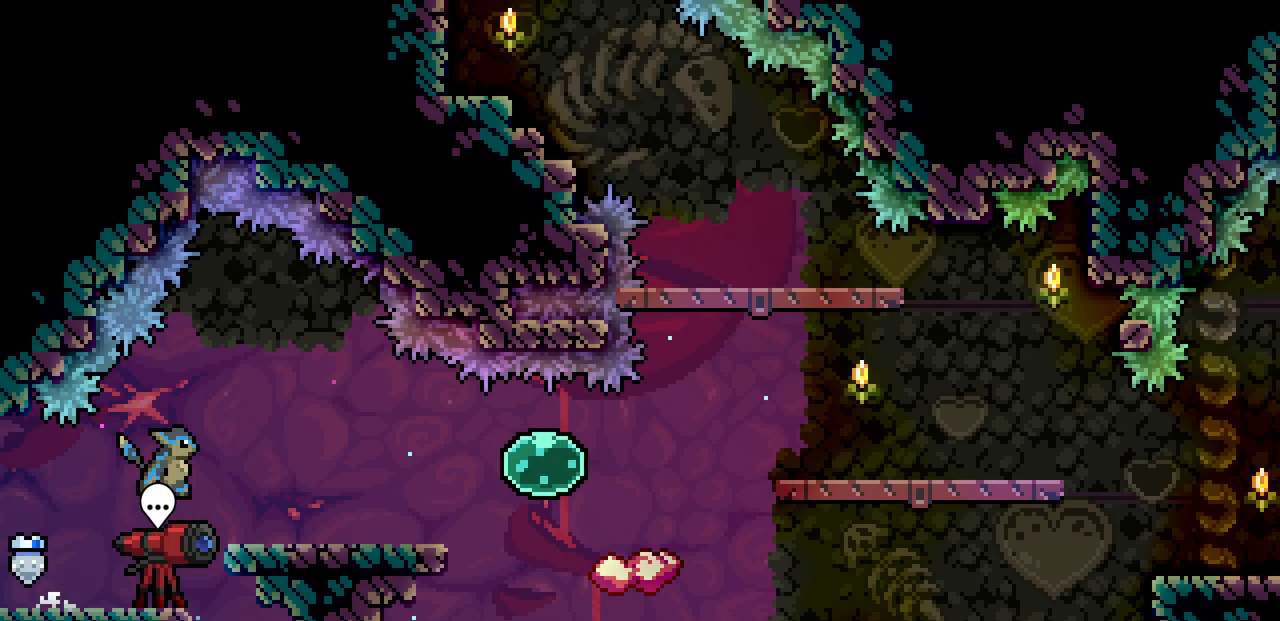
{"keys": ["right"], "events": [[217, "z", "up"]]}
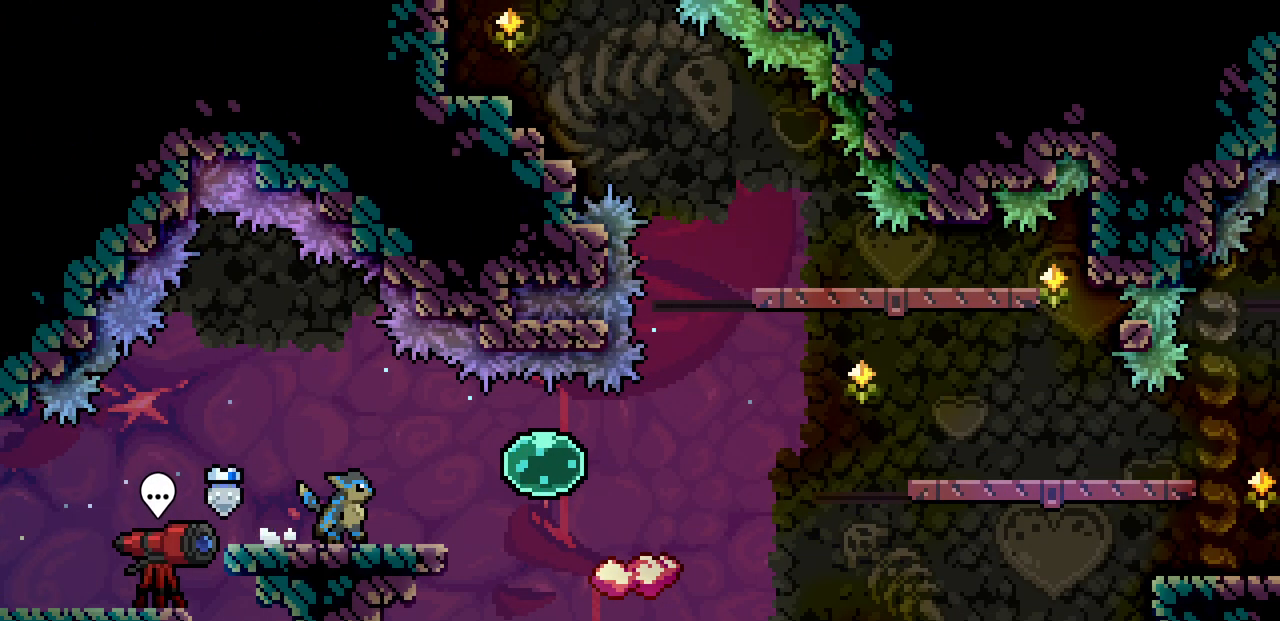
{"keys": ["c", "down", "right"], "events": [[217, "z", "down"], [317, "z", "up"], [333, "down", "down"], [450, "c", "down"]]}
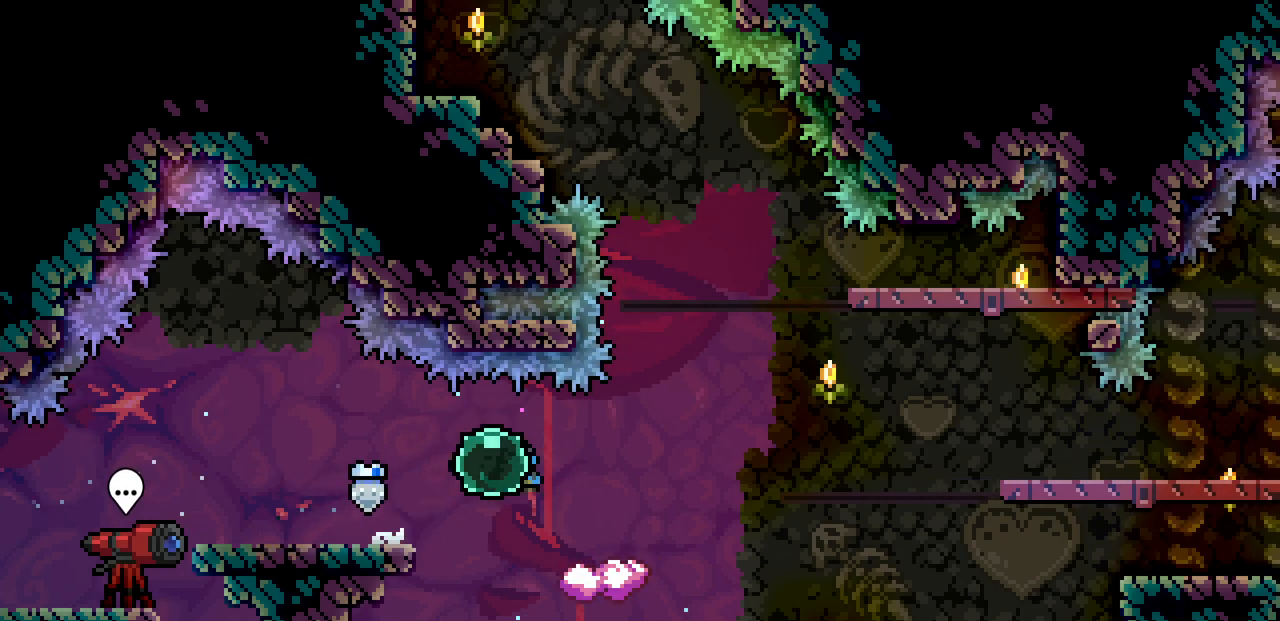
{"keys": ["right", "z"], "events": [[50, "c", "up"], [133, "z", "down"], [167, "down", "up"]]}
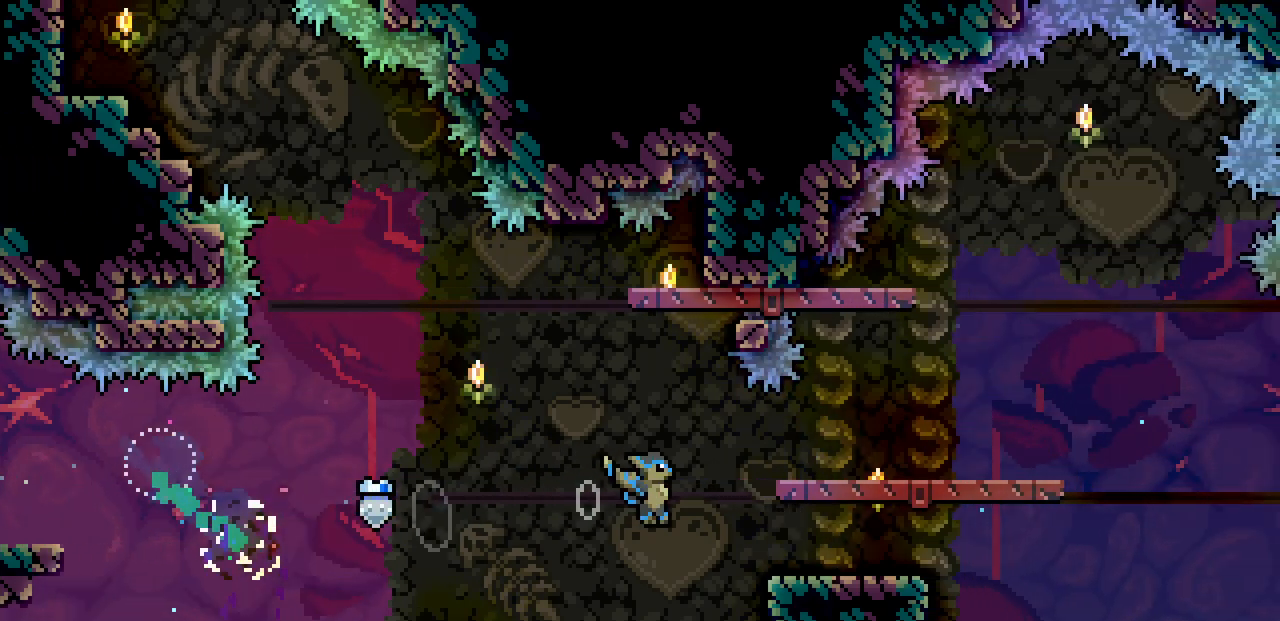
{"keys": ["right", "z"], "events": [[83, "z", "up"], [167, "z", "down"]]}
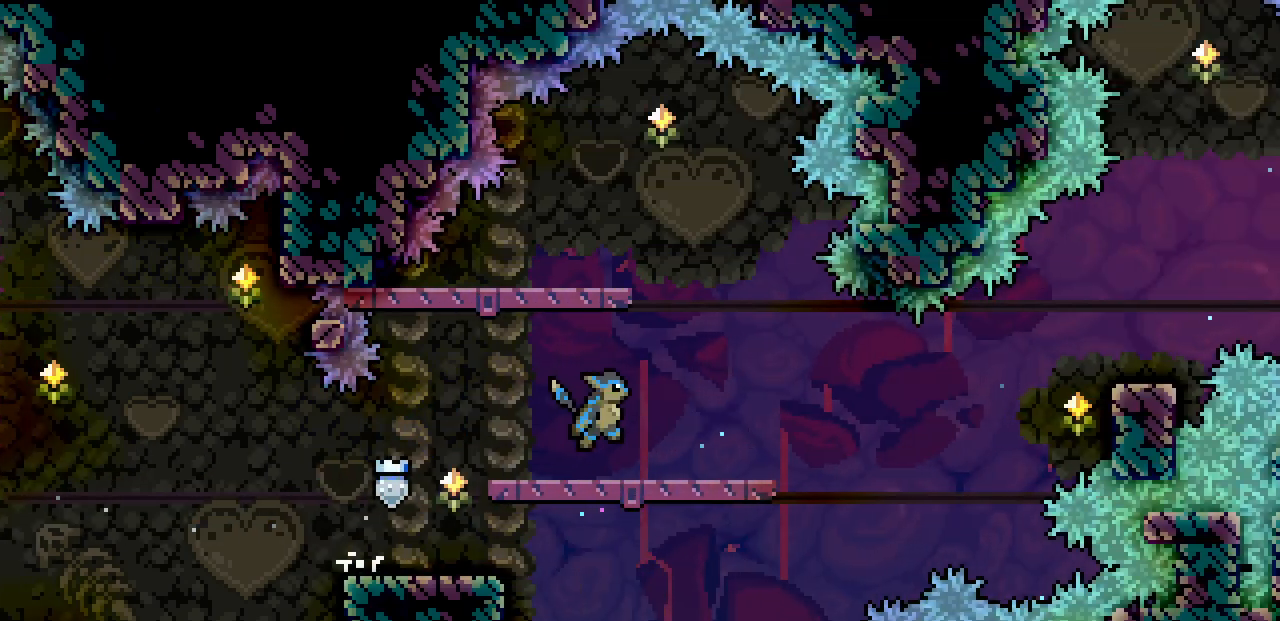
{"keys": [], "events": [[83, "right", "up"], [133, "z", "up"]]}
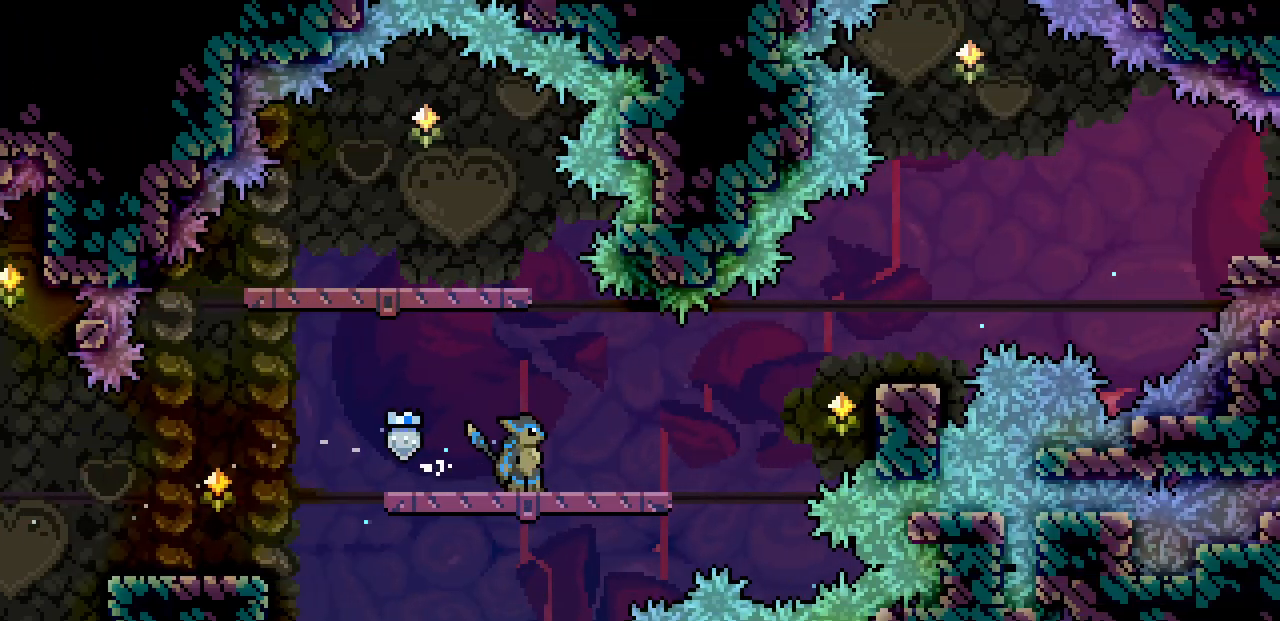
{"keys": ["right"], "events": [[383, "right", "down"]]}
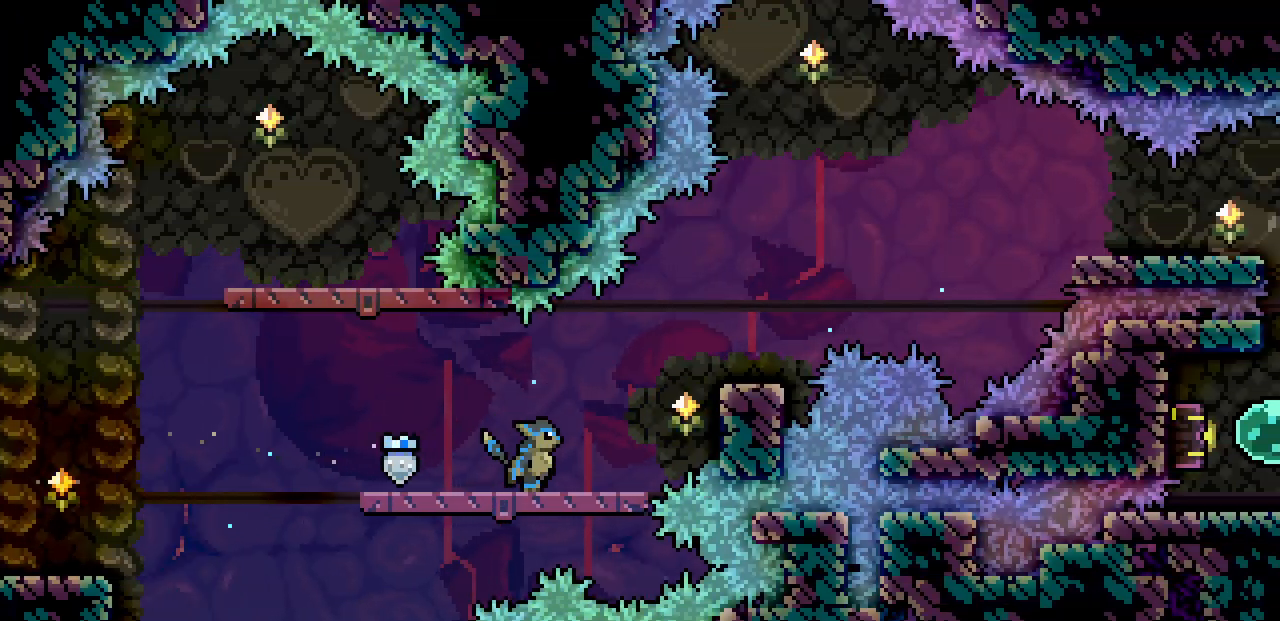
{"keys": ["right", "shift", "z"], "events": [[50, "shift", "down"], [50, "z", "down"], [183, "z", "up"], [433, "z", "down"]]}
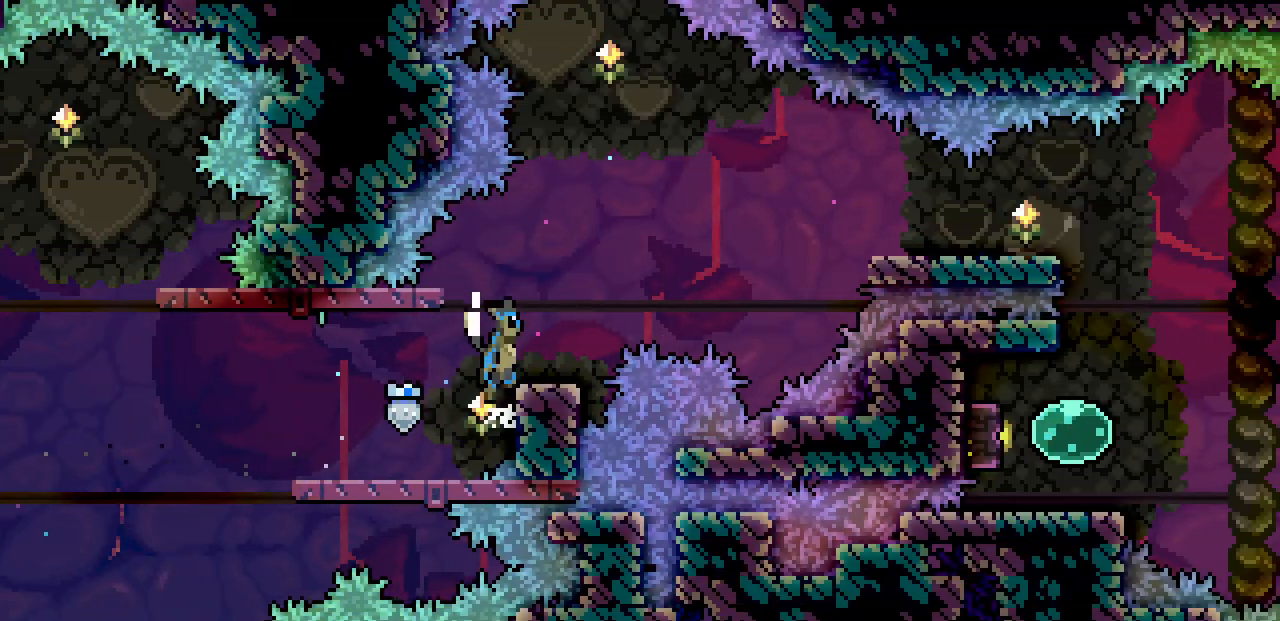
{"keys": ["z"], "events": [[50, "z", "up"], [100, "shift", "up"], [167, "right", "up"], [350, "z", "down"]]}
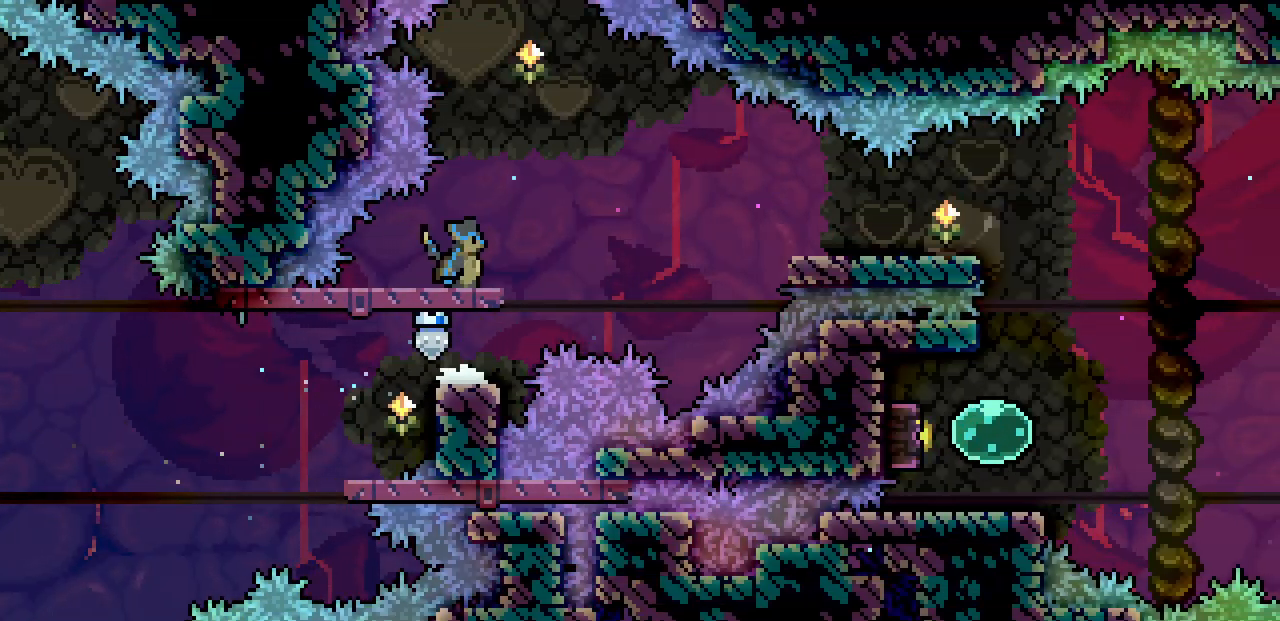
{"keys": ["right"], "events": [[67, "right", "down"], [183, "right", "up"], [183, "z", "up"], [300, "right", "down"]]}
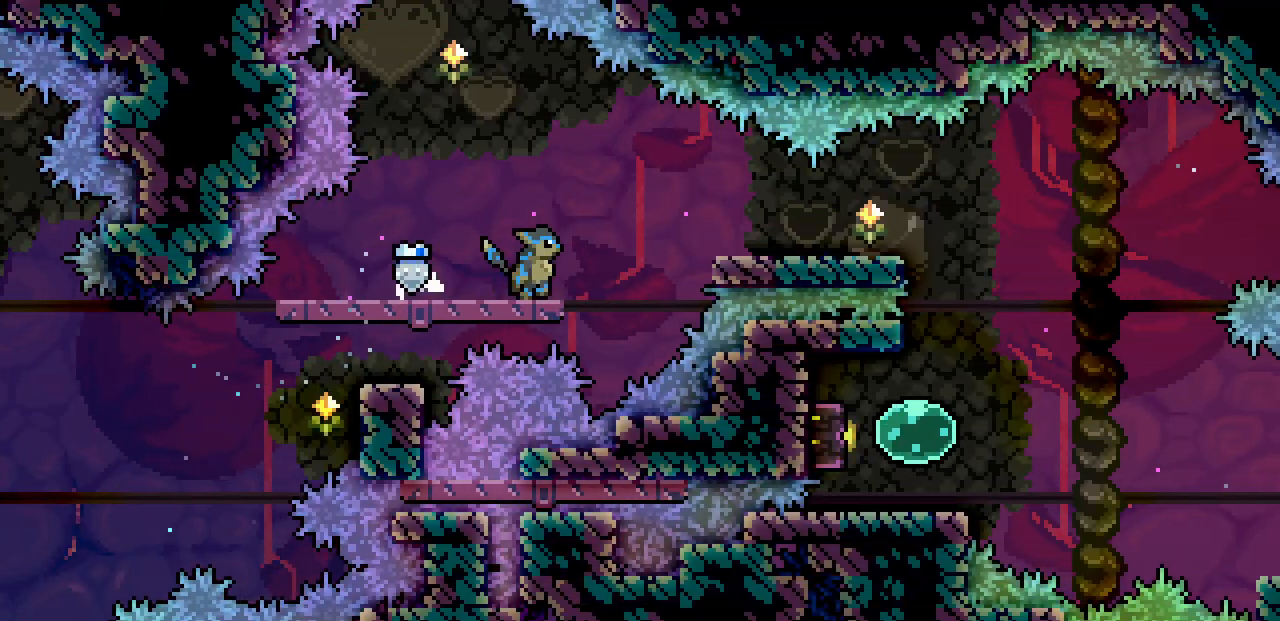
{"keys": ["right"], "events": [[67, "z", "down"], [217, "z", "up"]]}